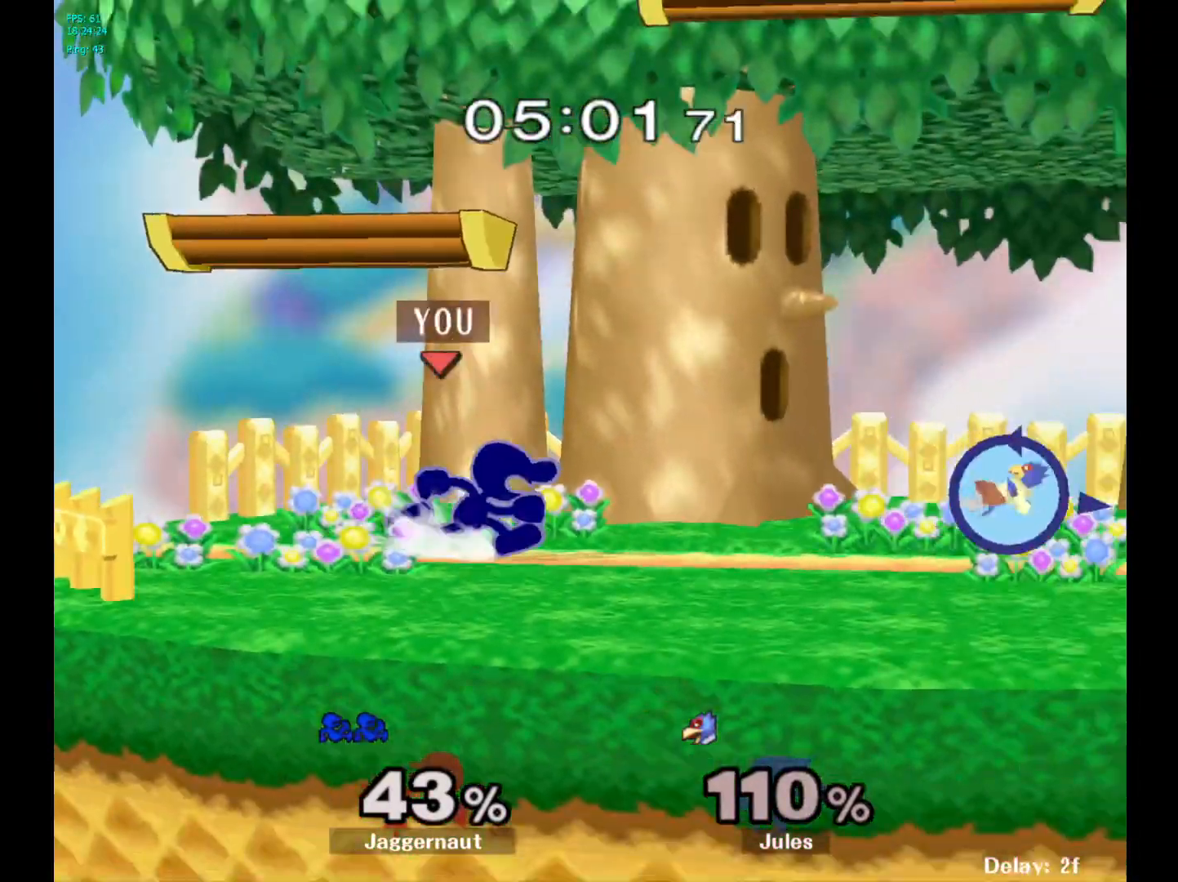
Gameplay with a controller (Nintendo layout); each line is a JSON object with the inputs held at the frame after it. "events" lists button and stick changes between this image and that frame as [ms after this image, input, new state], when the widget could be followed in between. Not read: L3 R3.
{"buttons": [], "left_stick": "right", "right_stick": "center", "events": []}
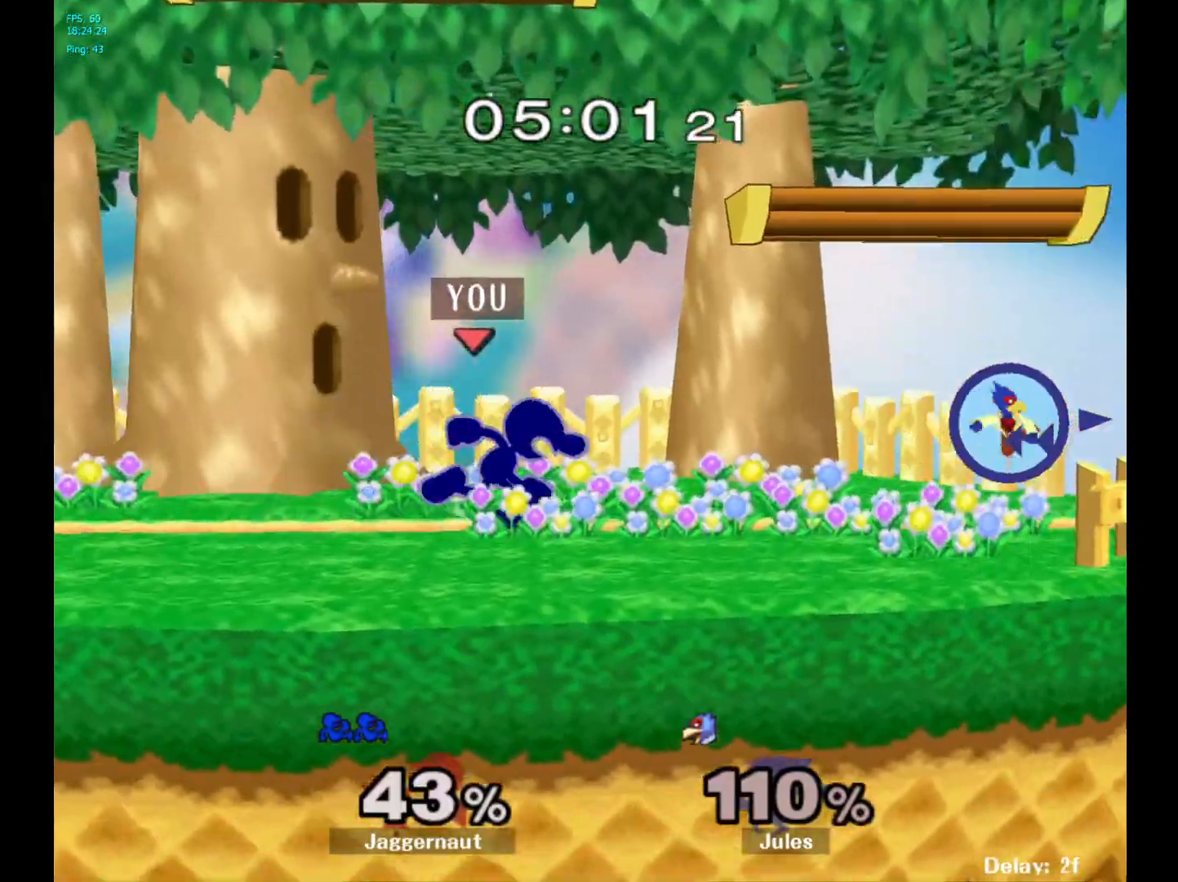
{"buttons": ["Y", "R1"], "left_stick": "down-left", "right_stick": "center", "events": [[383, "Y", "down"], [400, "left_stick", "down-left"], [467, "R1", "down"]]}
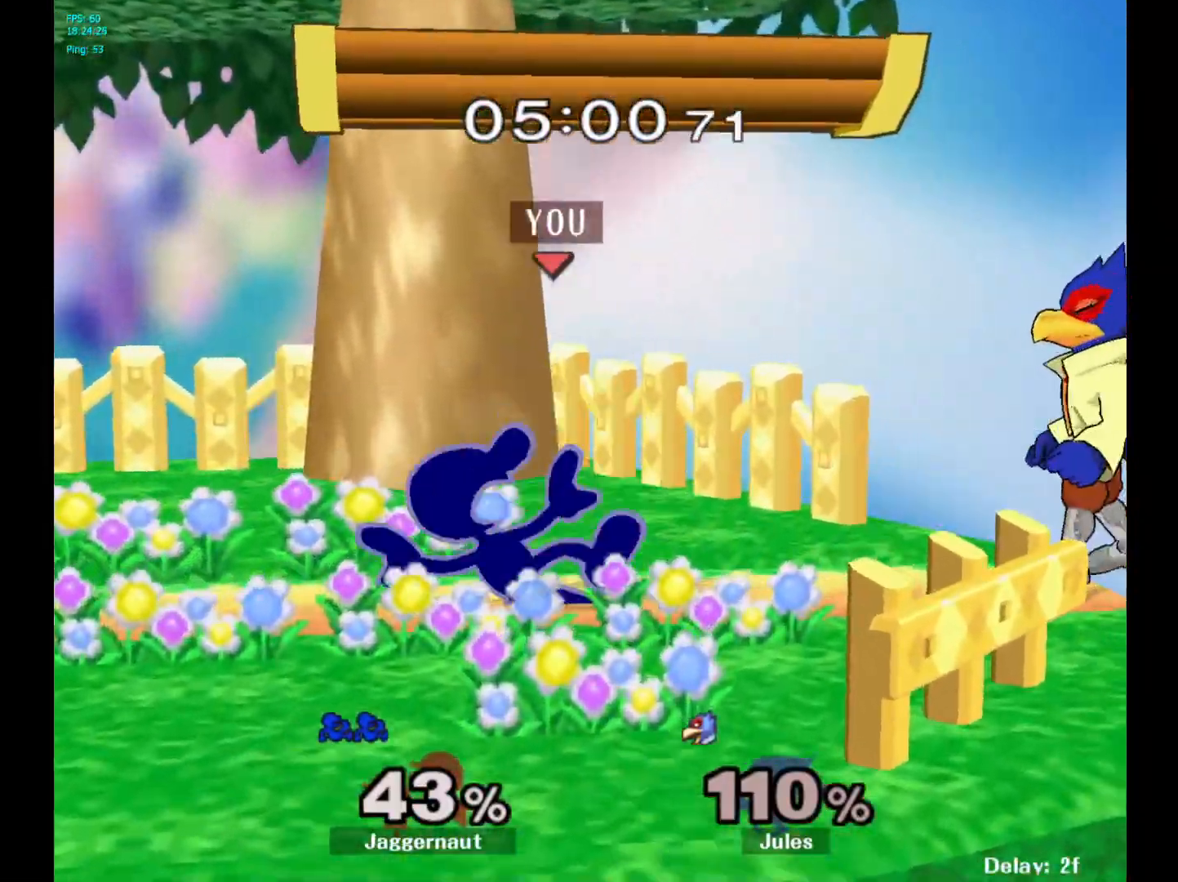
{"buttons": [], "left_stick": "center", "right_stick": "center", "events": [[83, "Y", "up"], [100, "R1", "up"], [100, "left_stick", "center"], [200, "left_stick", "right"], [283, "A", "down"], [317, "left_stick", "center"], [350, "A", "up"]]}
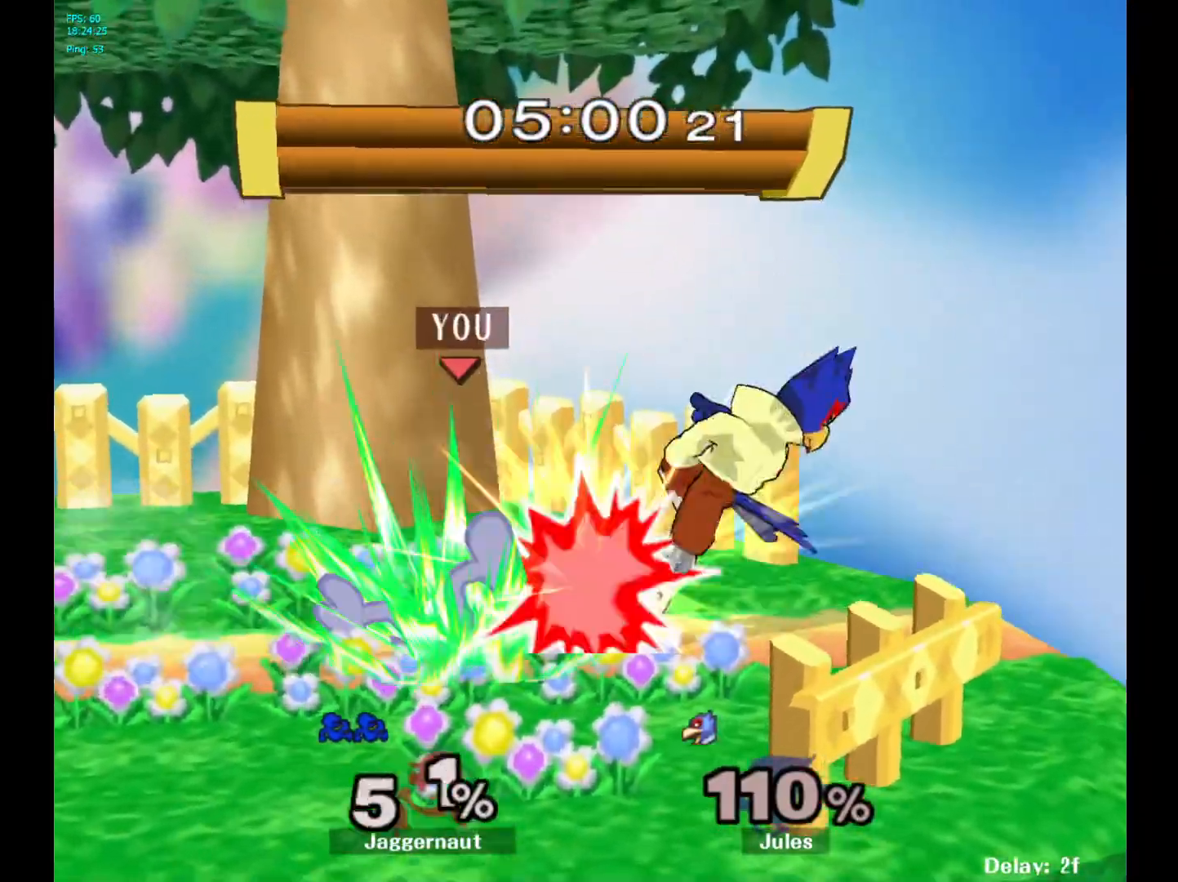
{"buttons": ["R1"], "left_stick": "center", "right_stick": "center", "events": [[483, "R1", "down"]]}
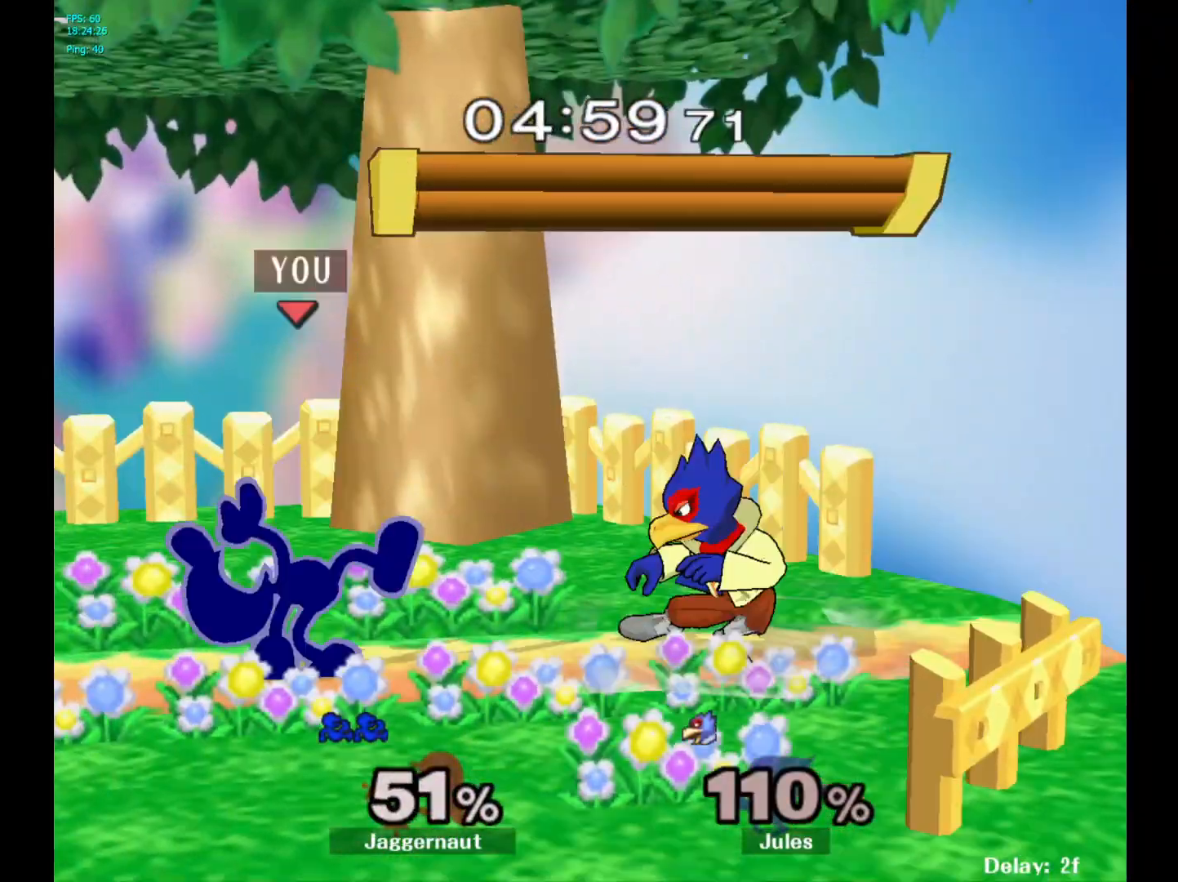
{"buttons": [], "left_stick": "left", "right_stick": "center", "events": [[50, "left_stick", "down-left"], [167, "left_stick", "left"], [500, "R1", "up"]]}
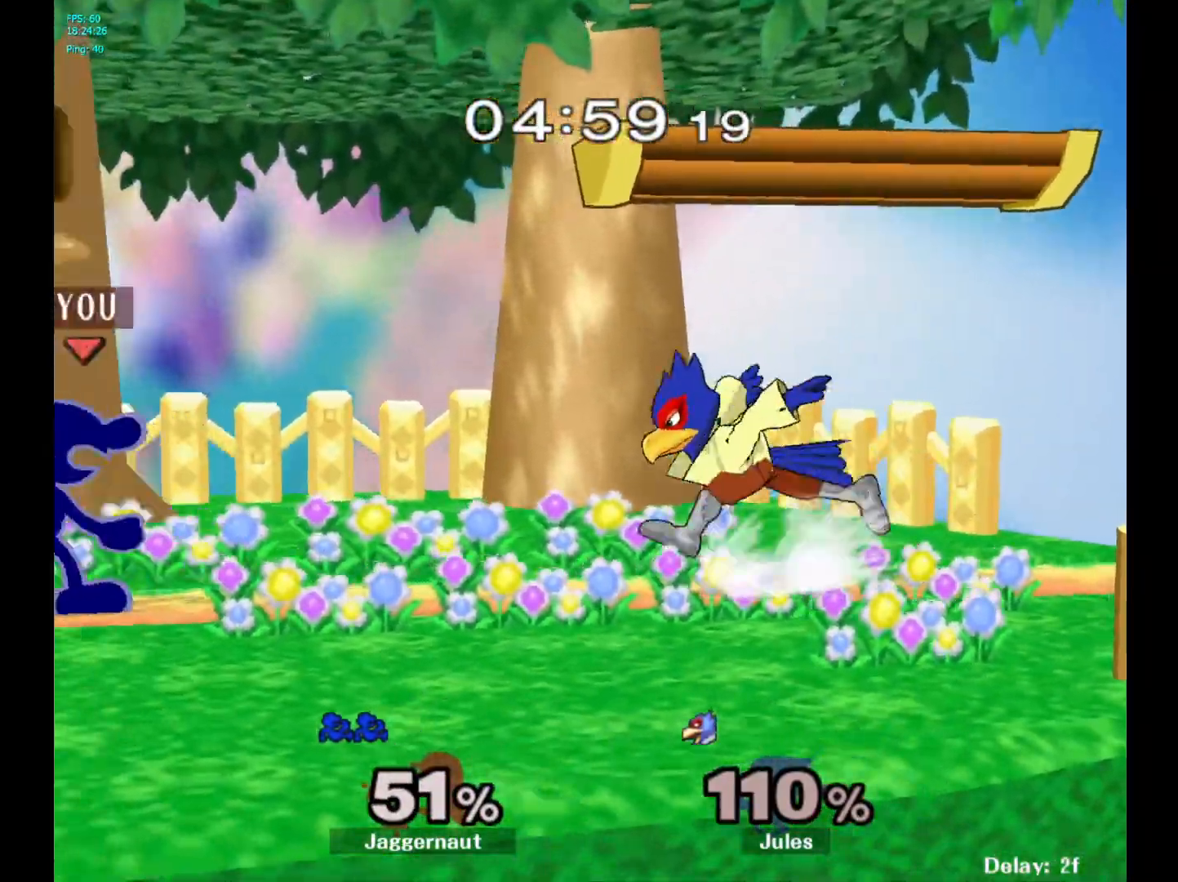
{"buttons": [], "left_stick": "right", "right_stick": "center", "events": [[33, "left_stick", "center"], [217, "Y", "down"], [233, "left_stick", "left"], [433, "Y", "up"], [500, "left_stick", "right"]]}
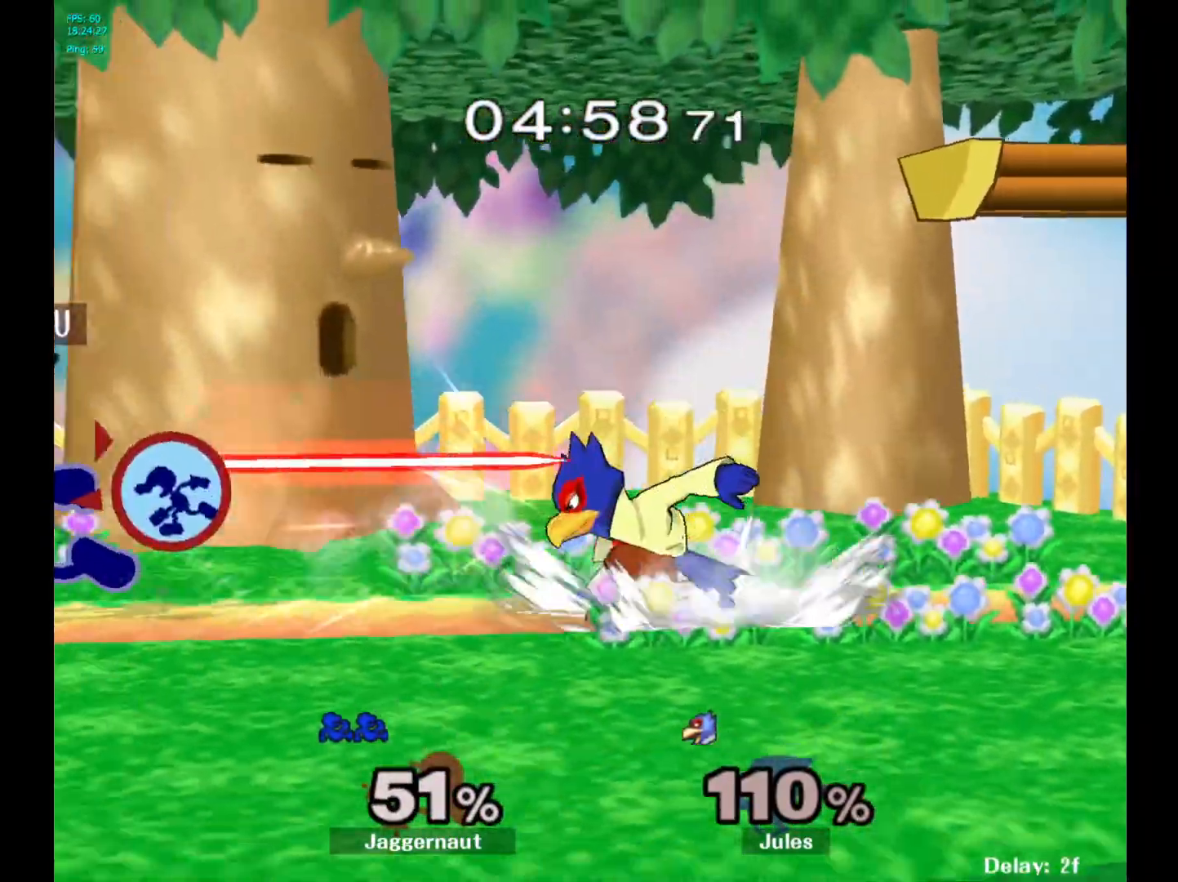
{"buttons": ["R1"], "left_stick": "center", "right_stick": "center", "events": [[167, "left_stick", "center"], [283, "R1", "down"]]}
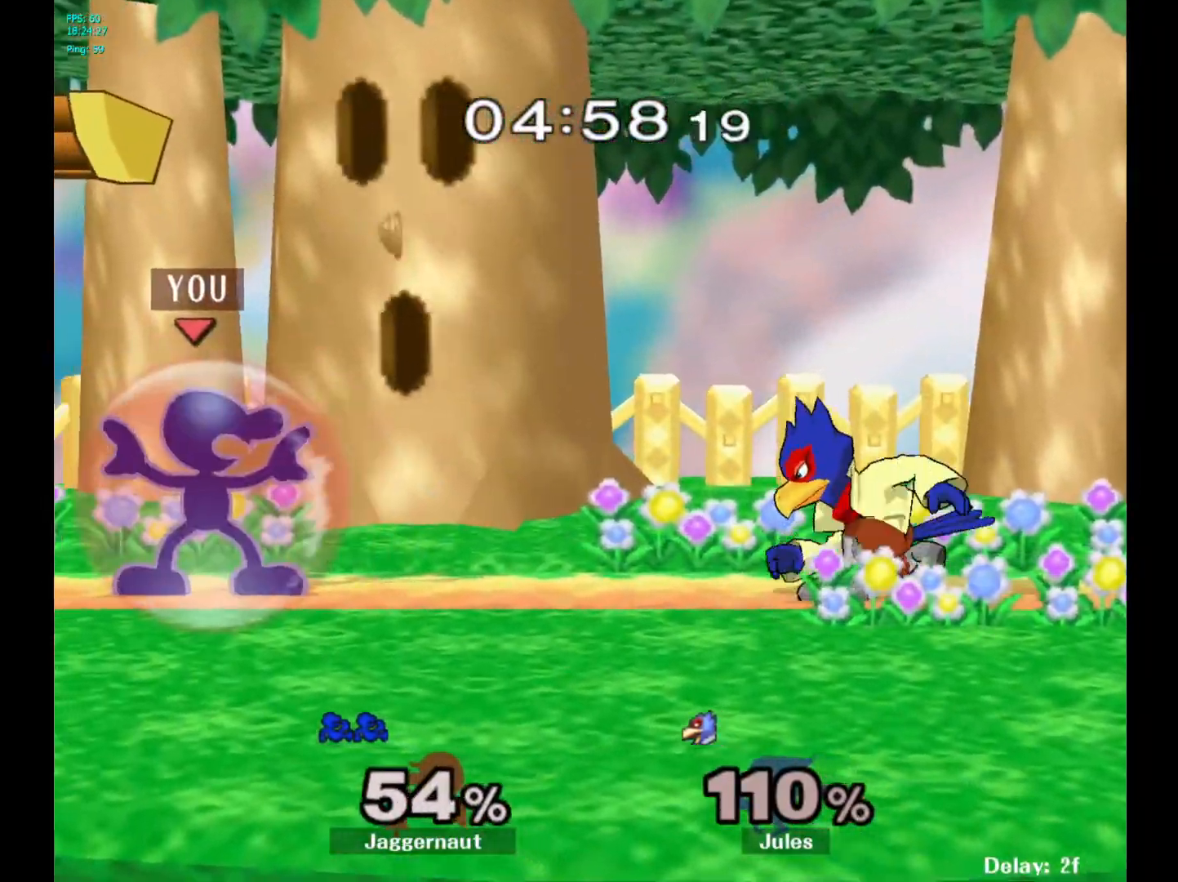
{"buttons": [], "left_stick": "center", "right_stick": "center", "events": [[33, "Y", "down"], [200, "left_stick", "right"], [283, "R1", "up"], [283, "Y", "up"], [367, "left_stick", "center"]]}
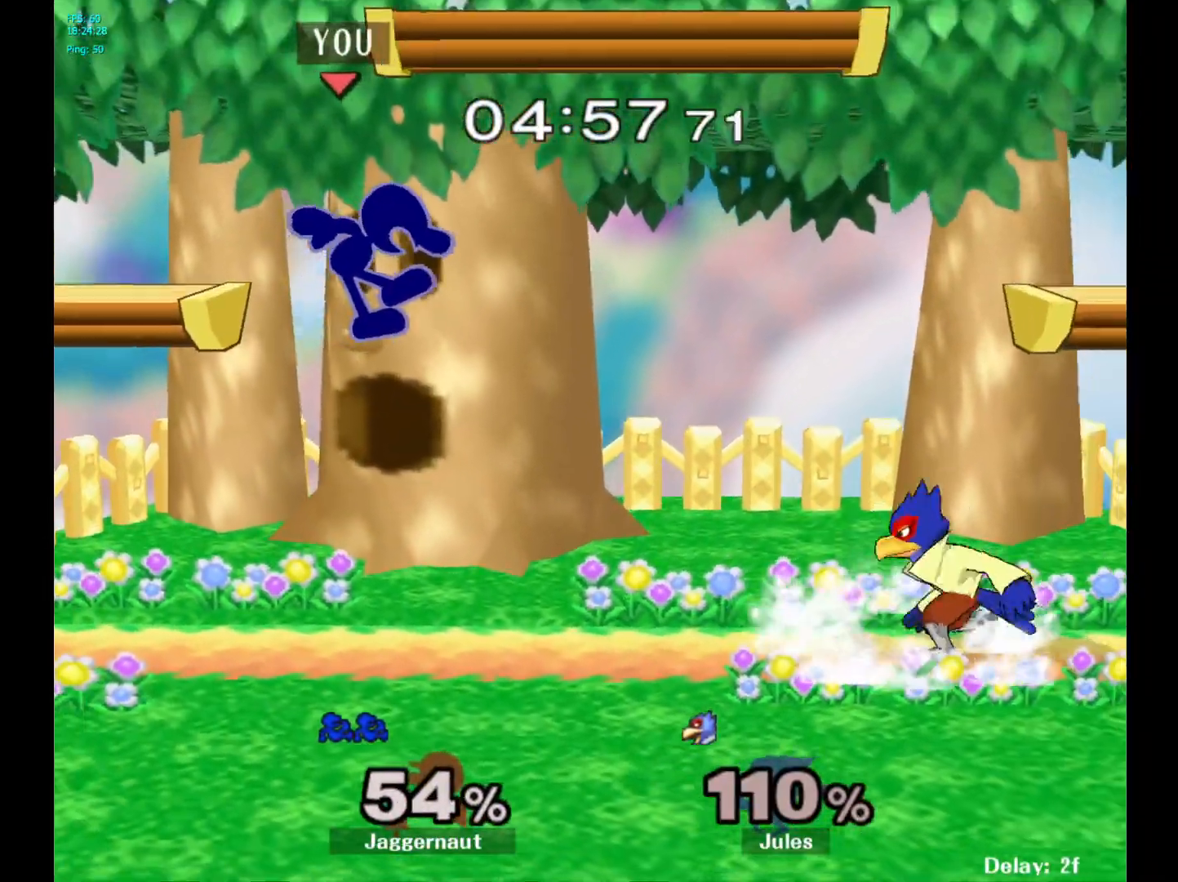
{"buttons": [], "left_stick": "right", "right_stick": "center", "events": [[300, "left_stick", "right"], [333, "Y", "down"], [467, "Y", "up"]]}
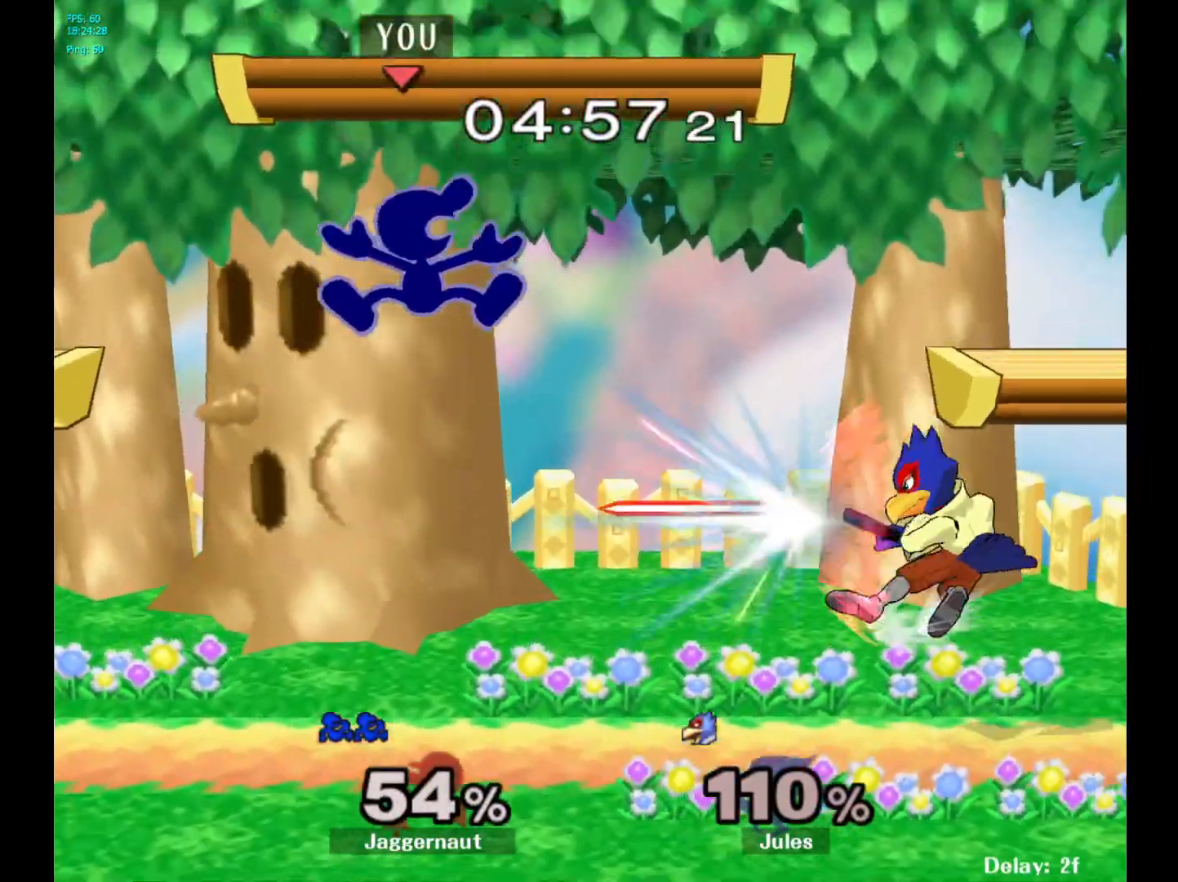
{"buttons": [], "left_stick": "down", "right_stick": "center", "events": [[83, "left_stick", "center"], [150, "A", "down"], [250, "A", "up"], [283, "left_stick", "down"]]}
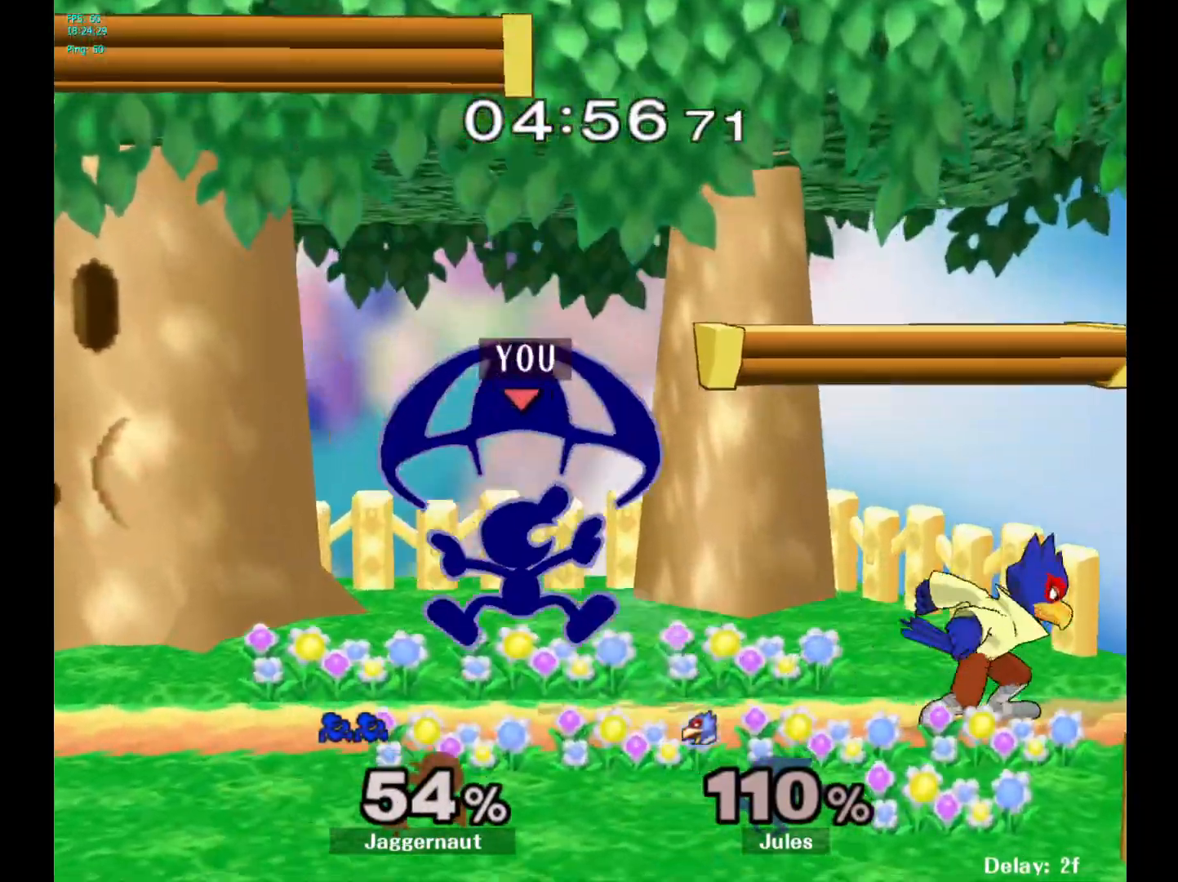
{"buttons": ["R1"], "left_stick": "center", "right_stick": "center", "events": [[17, "R1", "down"], [17, "left_stick", "down-right"], [133, "left_stick", "center"]]}
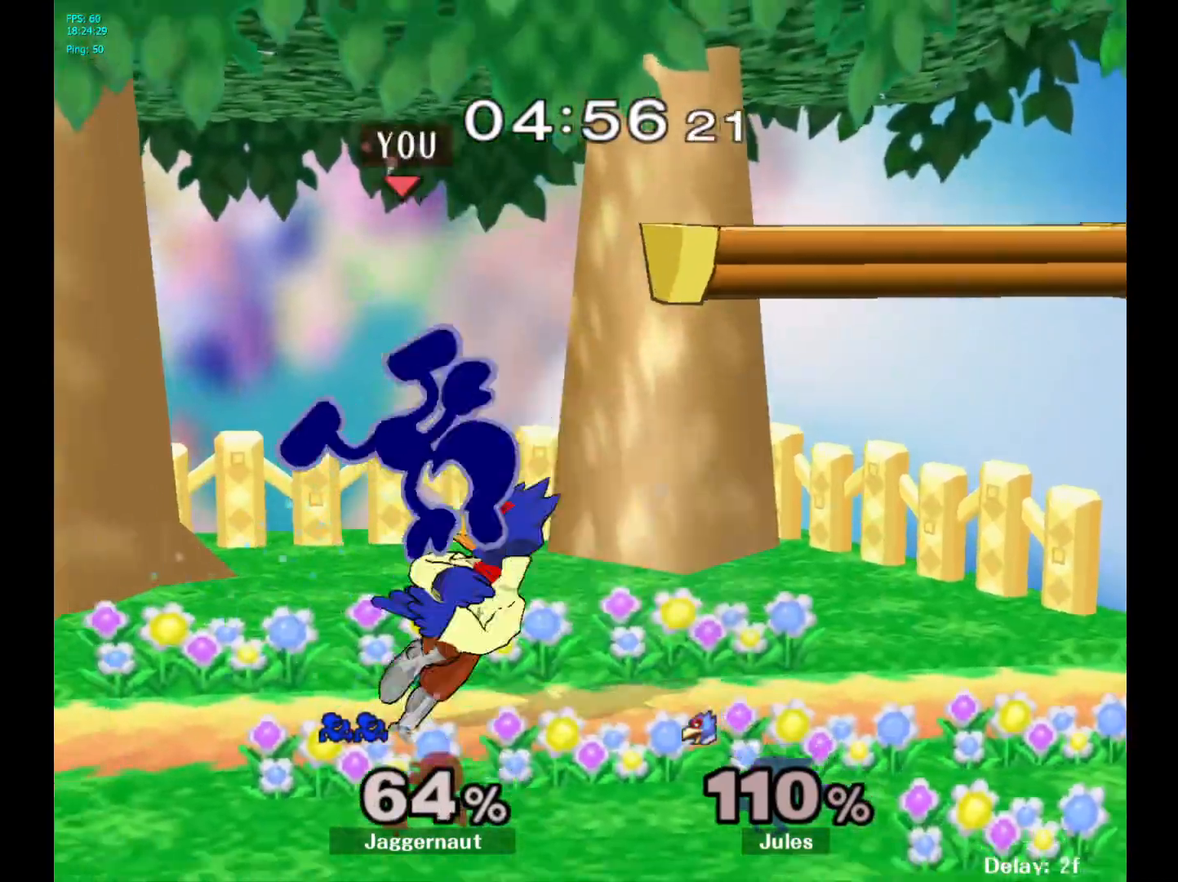
{"buttons": ["R1"], "left_stick": "left", "right_stick": "center", "events": [[400, "left_stick", "left"]]}
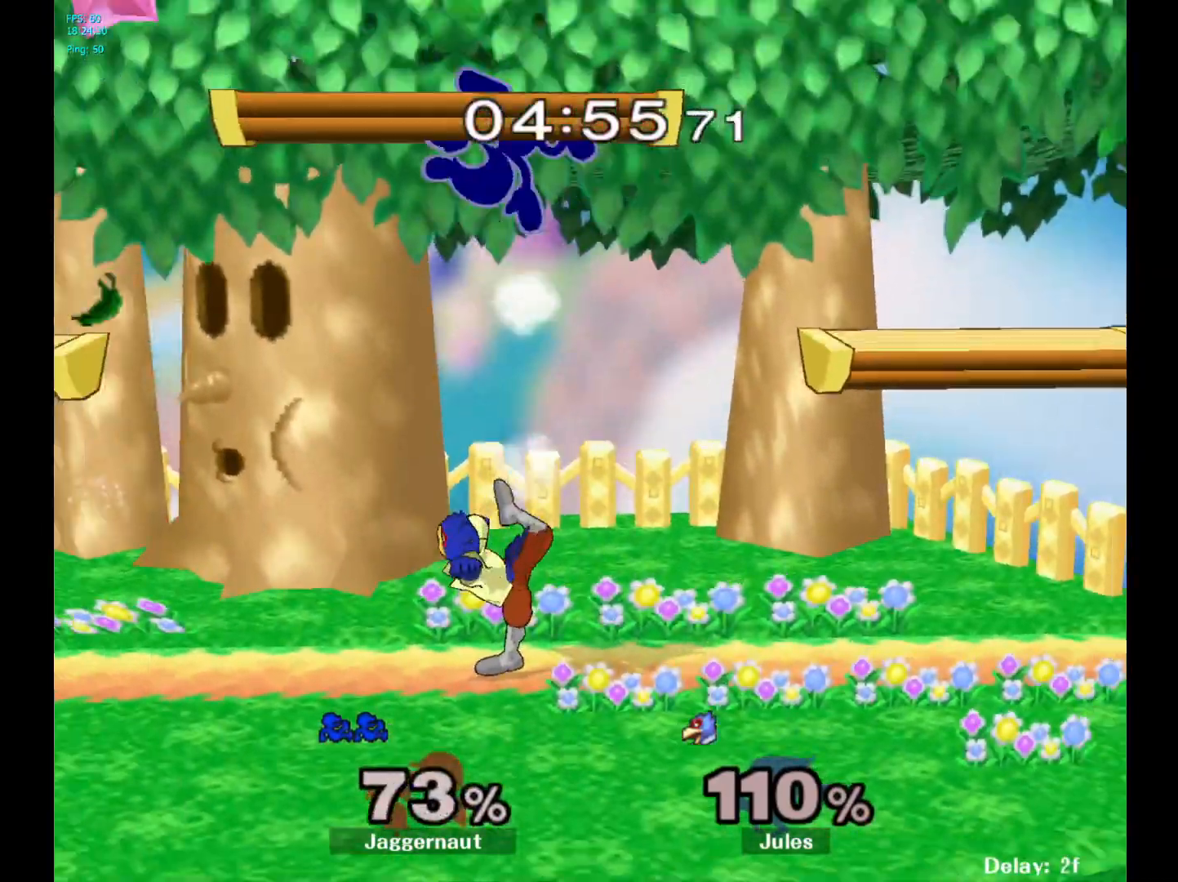
{"buttons": [], "left_stick": "left", "right_stick": "center", "events": [[200, "R1", "up"]]}
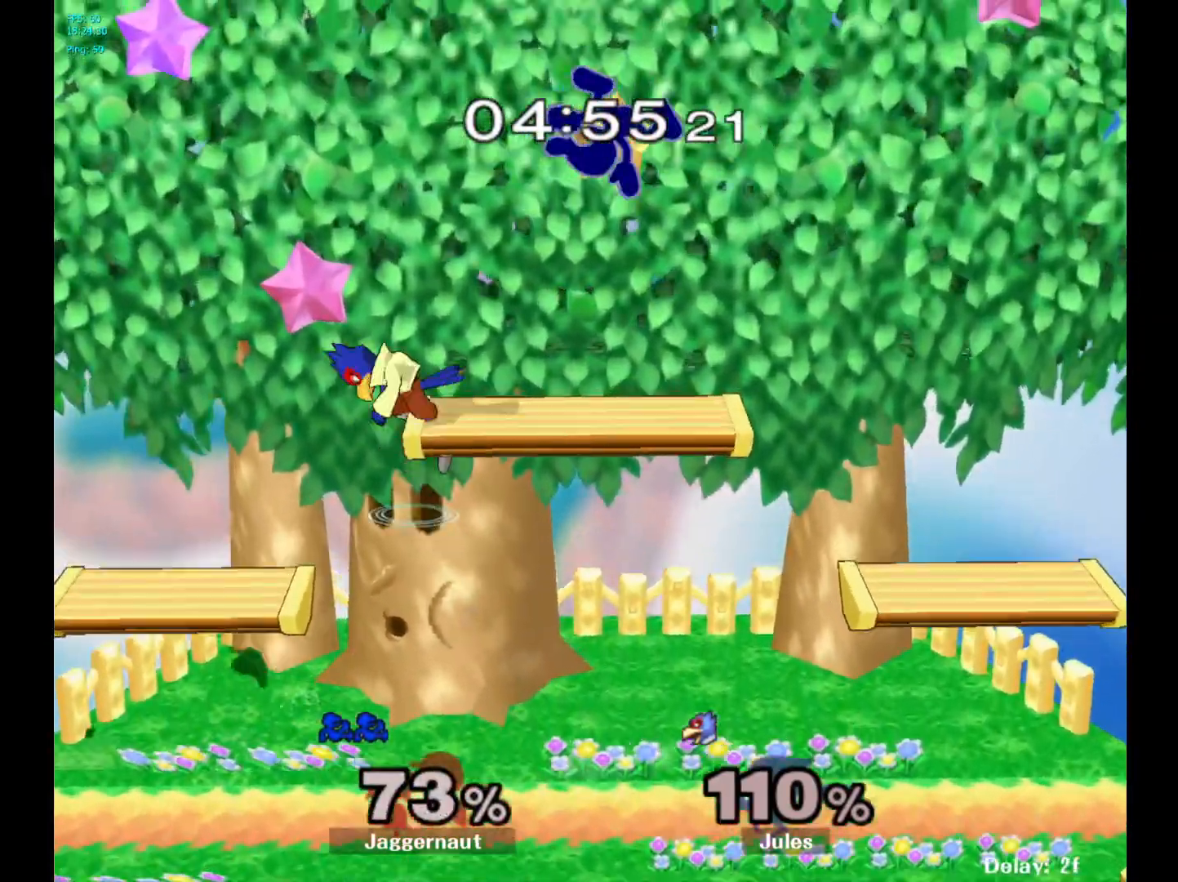
{"buttons": ["Y"], "left_stick": "up", "right_stick": "center", "events": [[17, "left_stick", "center"], [83, "Y", "down"], [200, "left_stick", "up"], [217, "Y", "up"], [267, "Y", "down"], [350, "Y", "up"], [417, "Y", "down"]]}
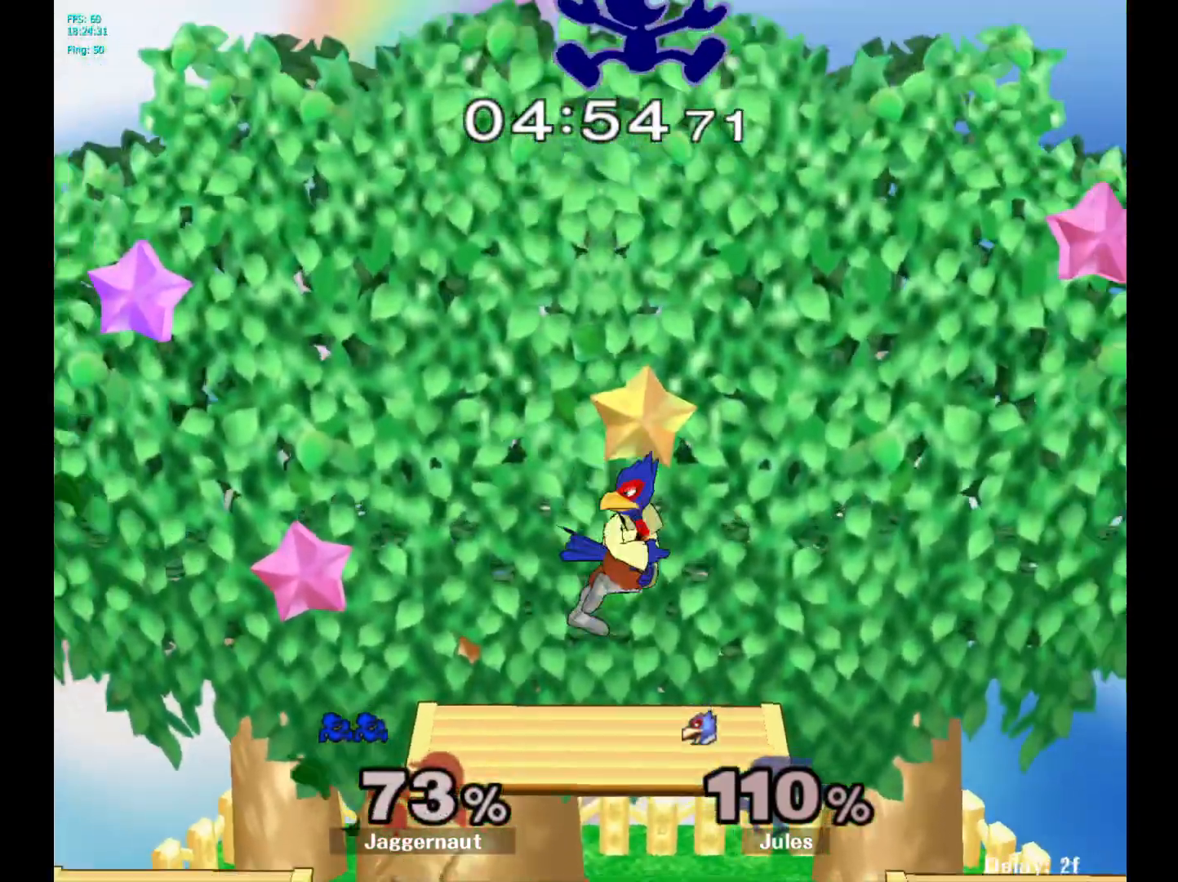
{"buttons": [], "left_stick": "right", "right_stick": "center", "events": [[17, "Y", "up"], [100, "left_stick", "center"], [167, "left_stick", "down"], [217, "right_stick", "down"], [317, "right_stick", "center"], [383, "left_stick", "right"]]}
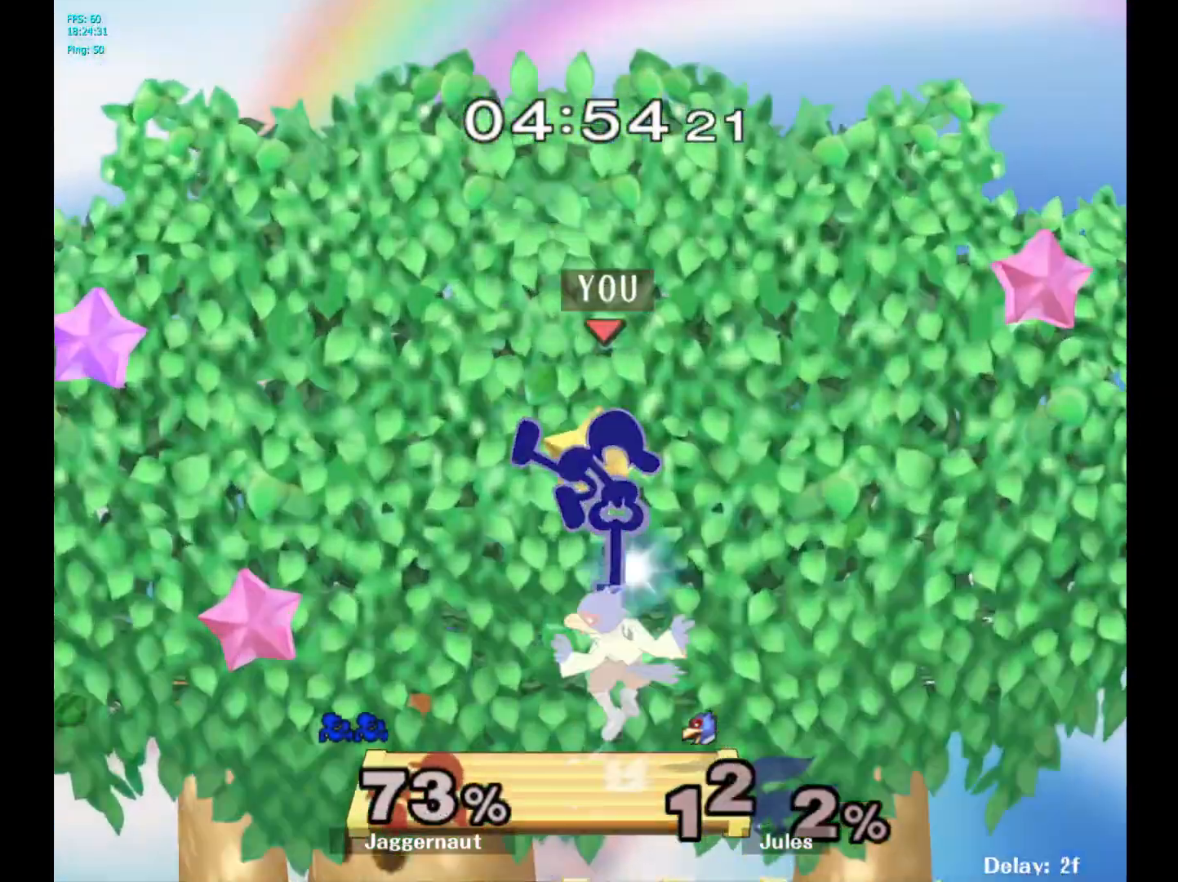
{"buttons": [], "left_stick": "right", "right_stick": "center", "events": []}
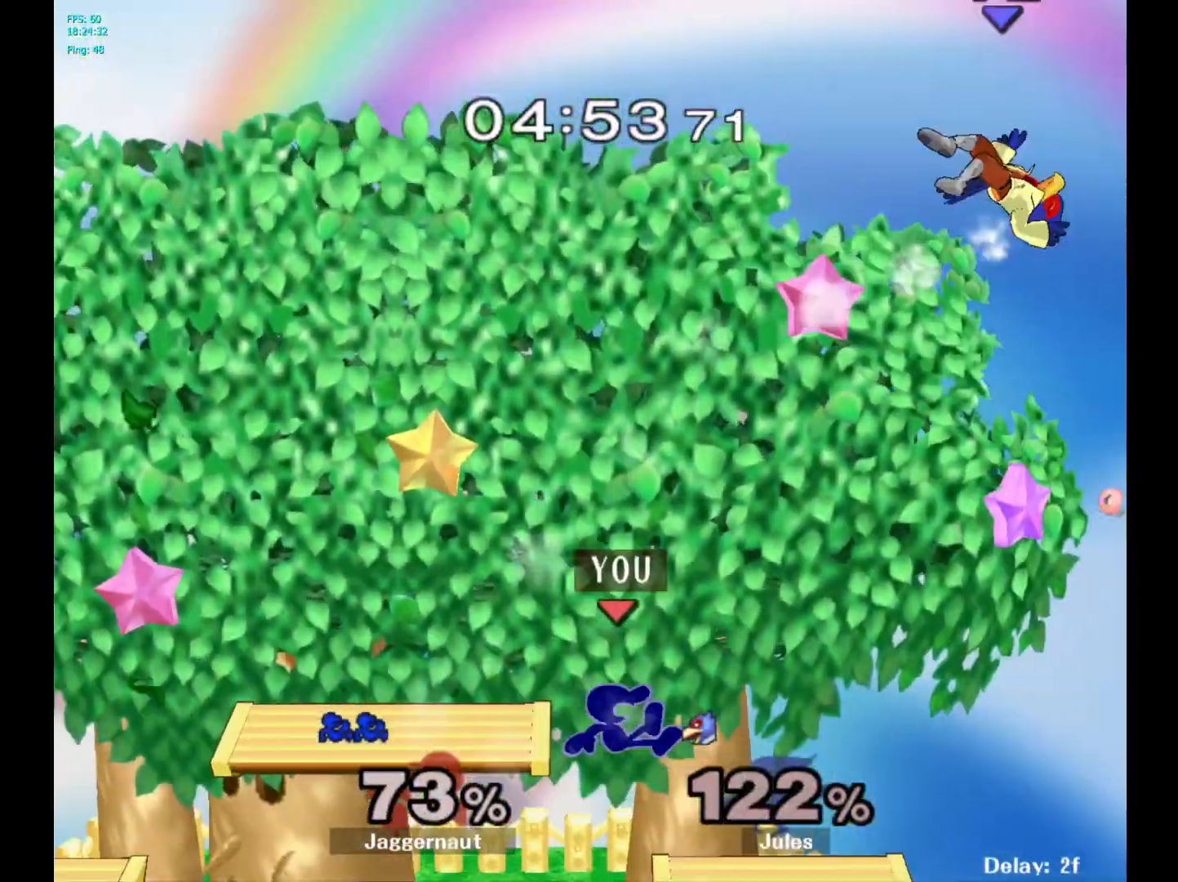
{"buttons": [], "left_stick": "center", "right_stick": "center", "events": [[83, "left_stick", "down"], [400, "left_stick", "center"]]}
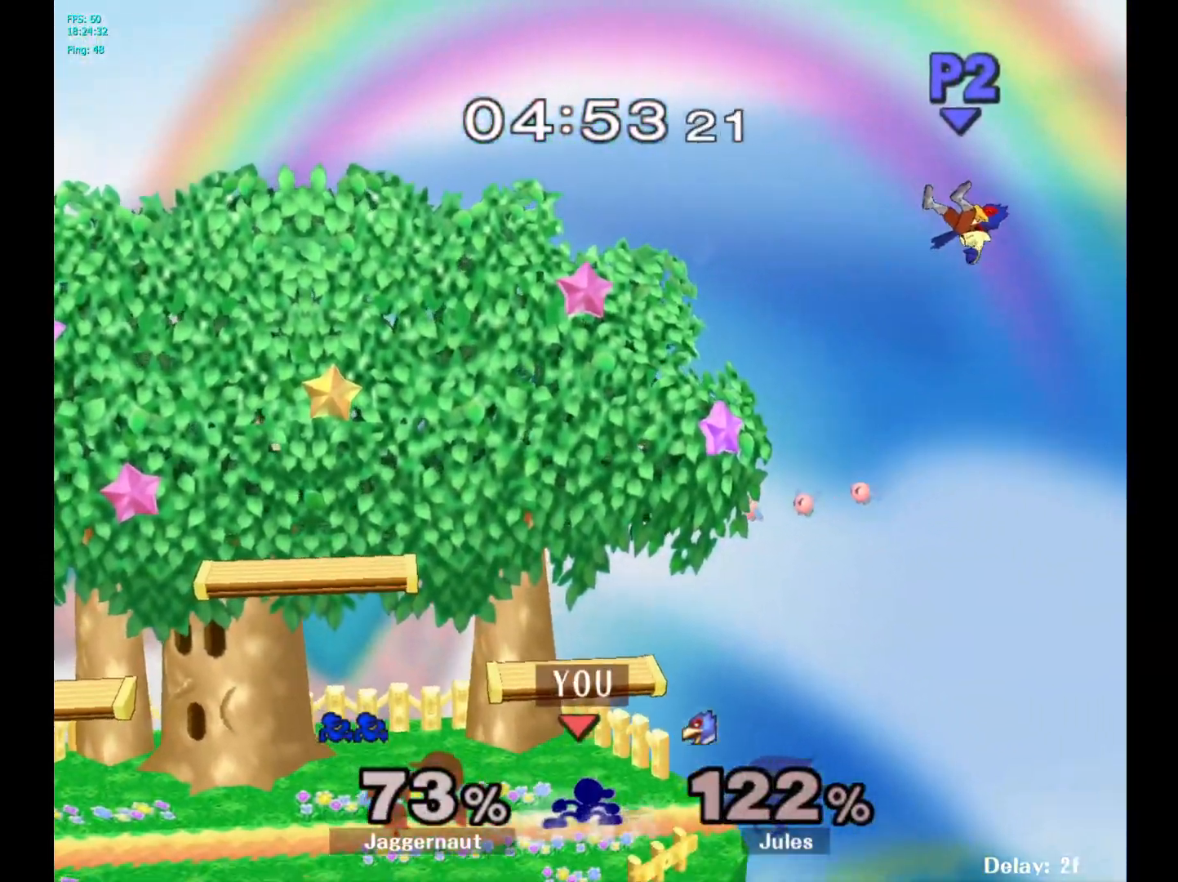
{"buttons": ["B"], "left_stick": "center", "right_stick": "center", "events": [[17, "B", "down"], [117, "B", "up"], [200, "B", "down"], [250, "B", "up"], [333, "B", "down"], [383, "B", "up"], [467, "B", "down"]]}
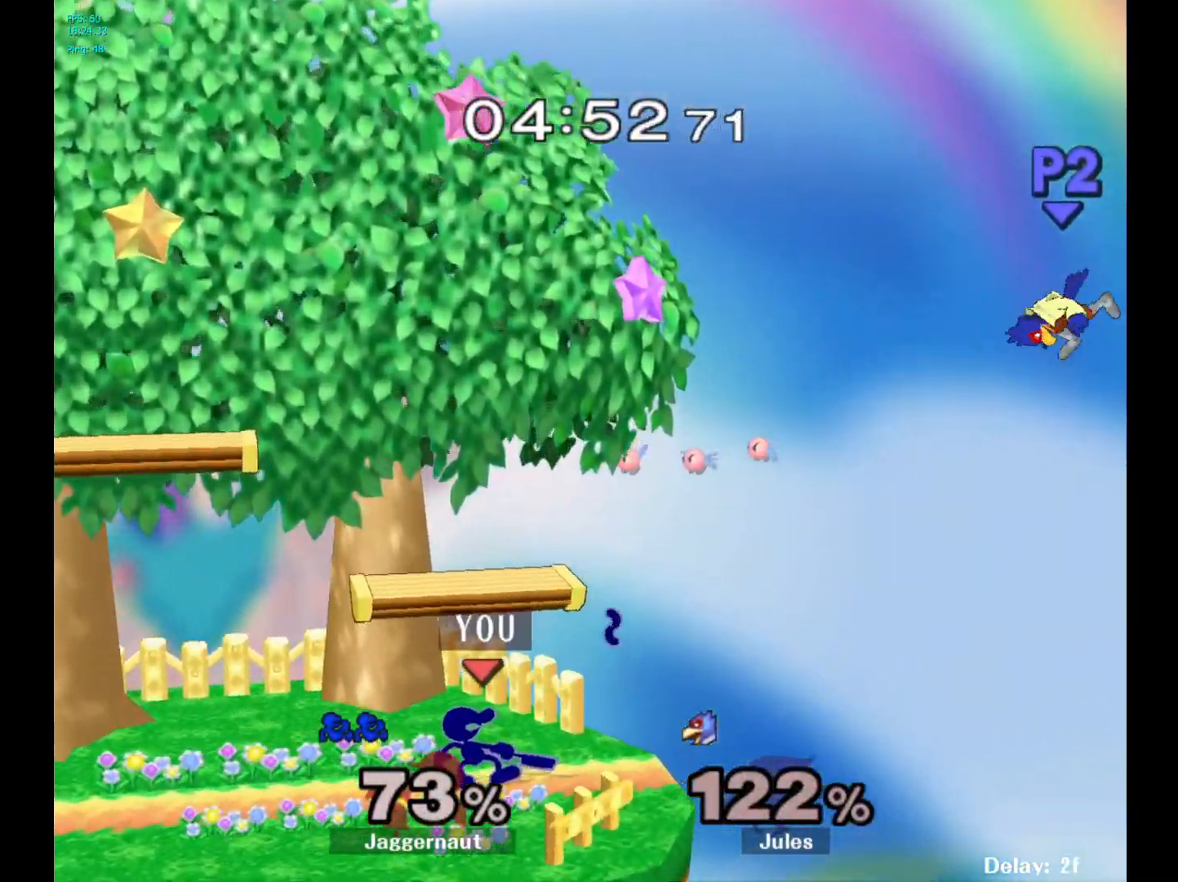
{"buttons": [], "left_stick": "center", "right_stick": "center", "events": [[50, "B", "up"], [117, "B", "down"], [217, "B", "up"], [317, "B", "down"], [383, "B", "up"]]}
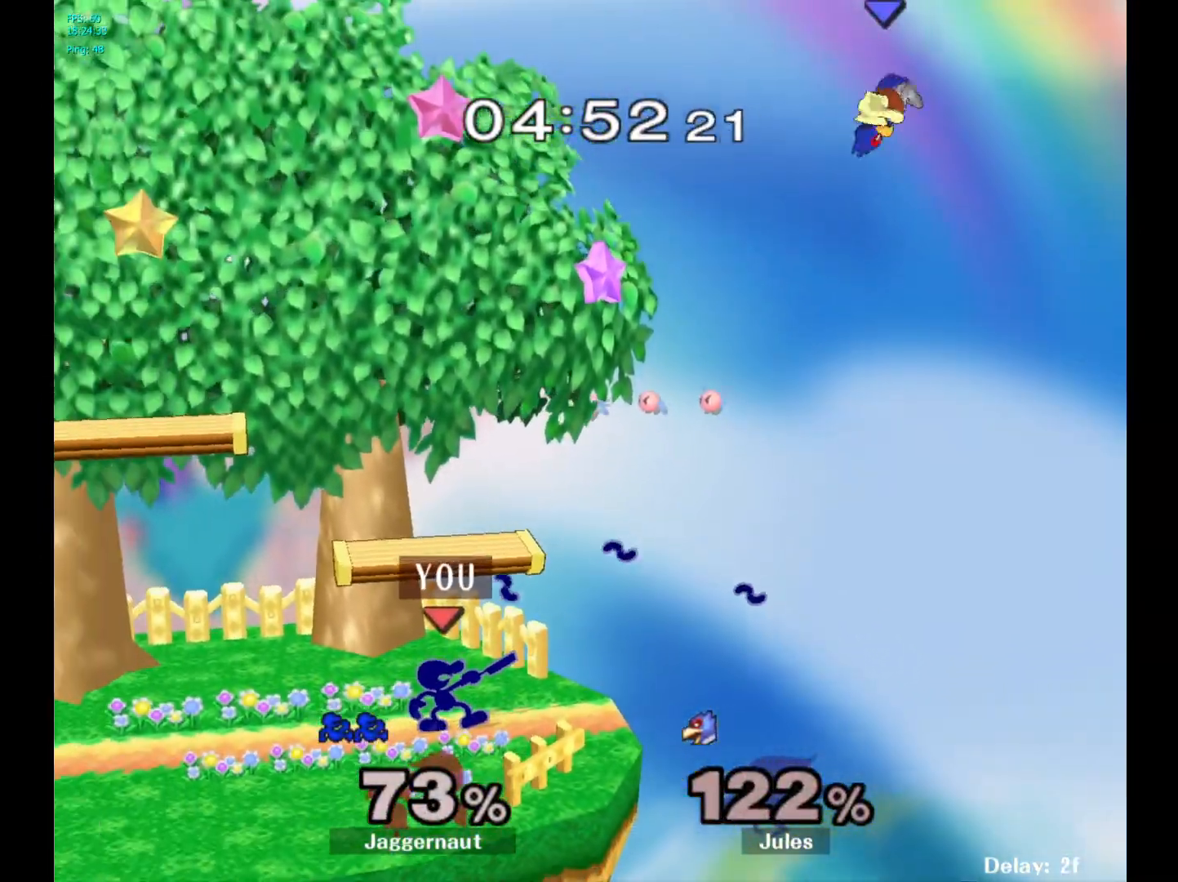
{"buttons": [], "left_stick": "center", "right_stick": "center", "events": []}
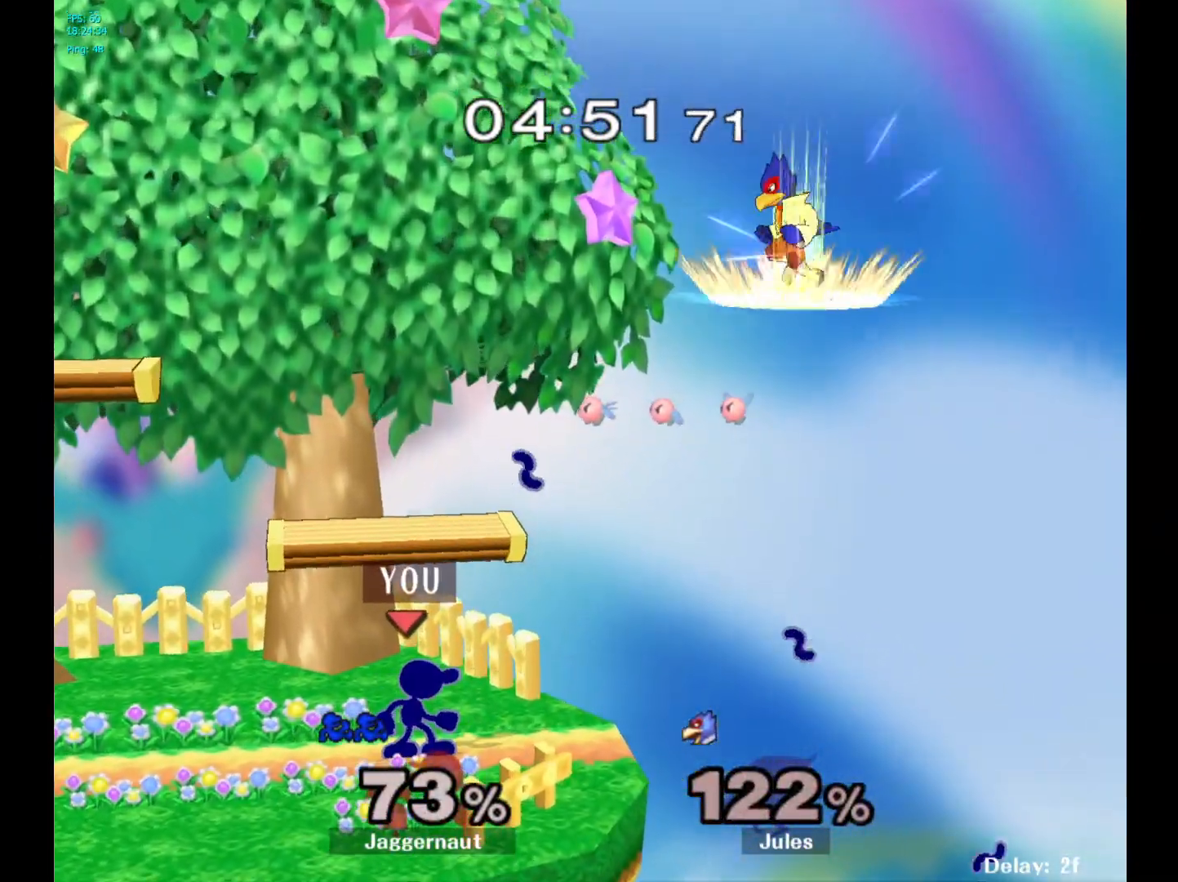
{"buttons": [], "left_stick": "down-left", "right_stick": "center", "events": [[33, "Y", "down"], [50, "left_stick", "down-left"], [100, "R1", "down"], [217, "Y", "up"], [233, "R1", "up"], [250, "left_stick", "center"], [417, "left_stick", "left"], [500, "left_stick", "down-left"]]}
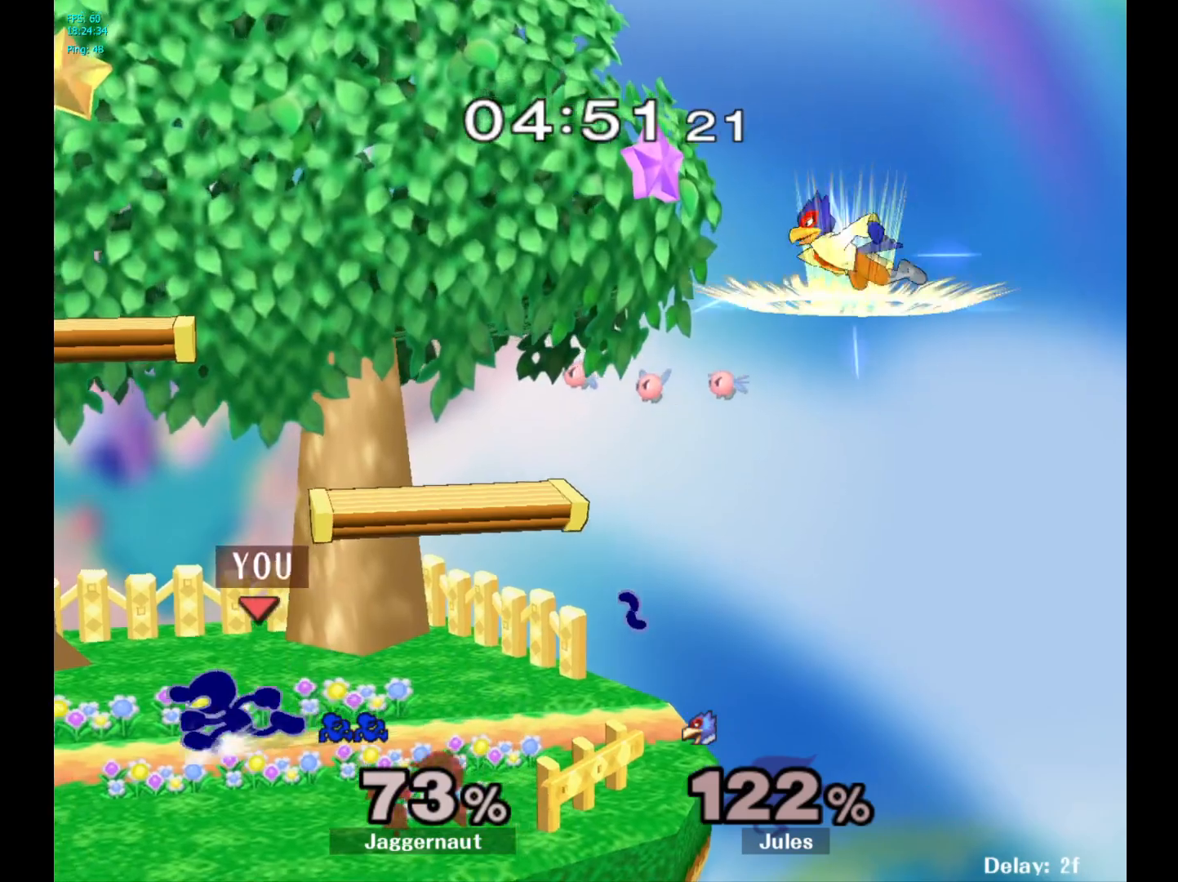
{"buttons": ["Y"], "left_stick": "center", "right_stick": "center", "events": [[17, "left_stick", "left"], [33, "left_stick", "center"], [400, "left_stick", "right"], [450, "left_stick", "center"], [467, "Y", "down"]]}
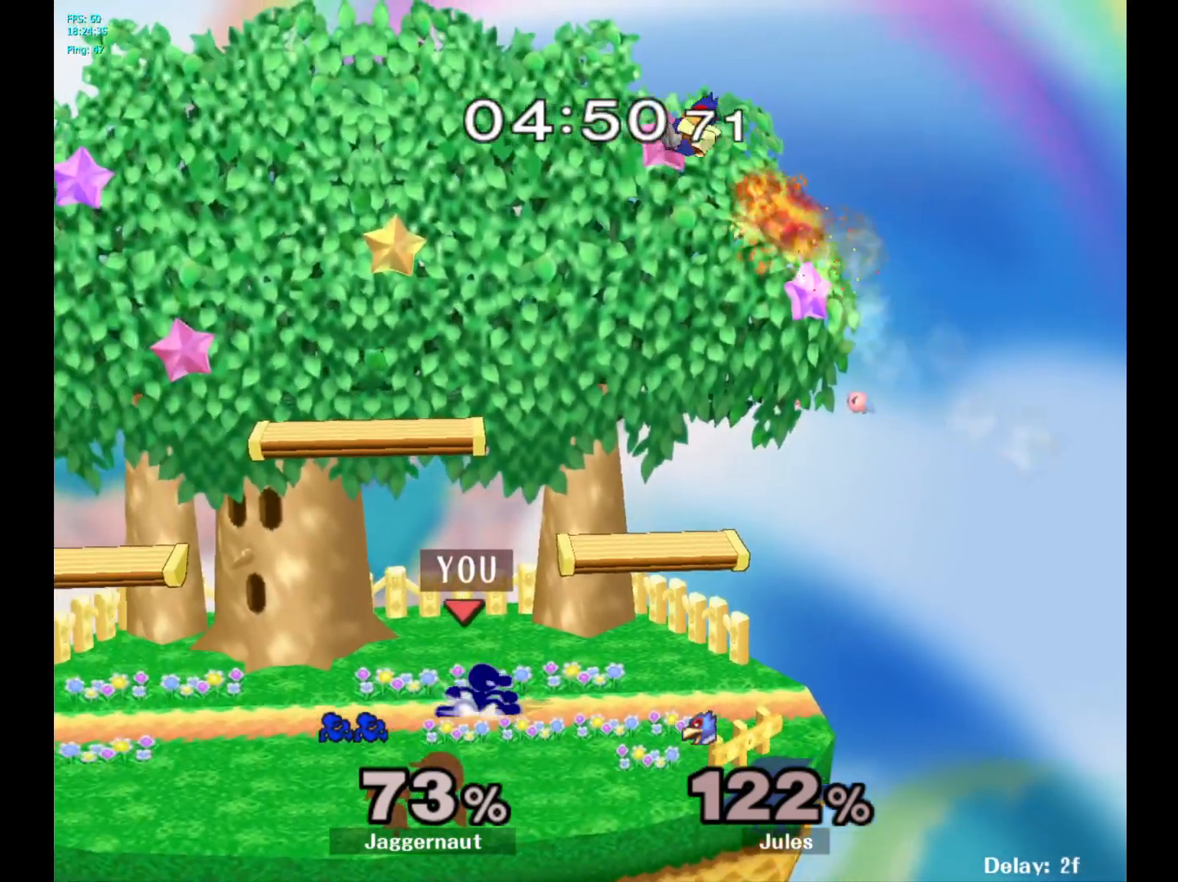
{"buttons": ["R1"], "left_stick": "down-right", "right_stick": "center", "events": [[83, "A", "down"], [133, "left_stick", "right"], [183, "Y", "up"], [300, "A", "up"], [500, "R1", "down"], [500, "left_stick", "down-right"]]}
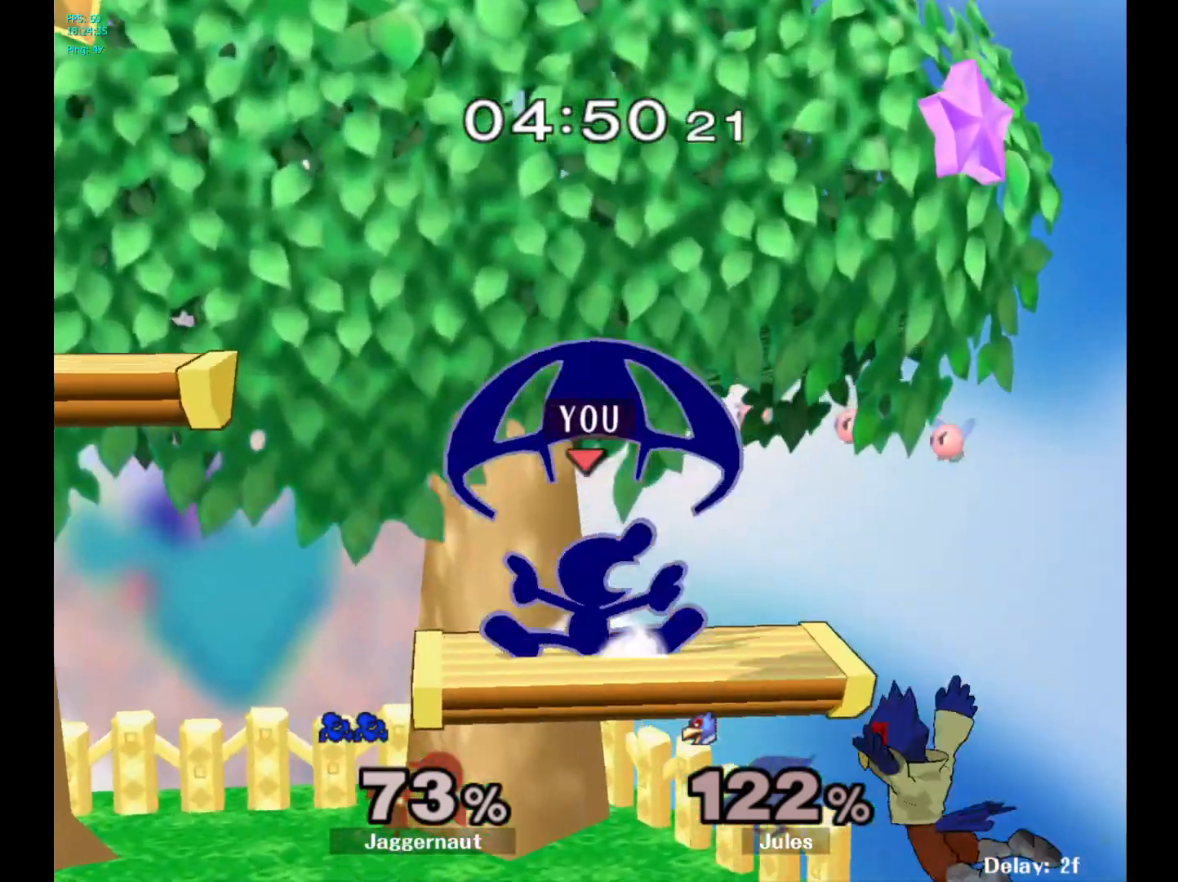
{"buttons": [], "left_stick": "left", "right_stick": "center", "events": [[17, "left_stick", "down"], [133, "R1", "up"], [133, "left_stick", "center"], [267, "left_stick", "down"], [417, "left_stick", "left"]]}
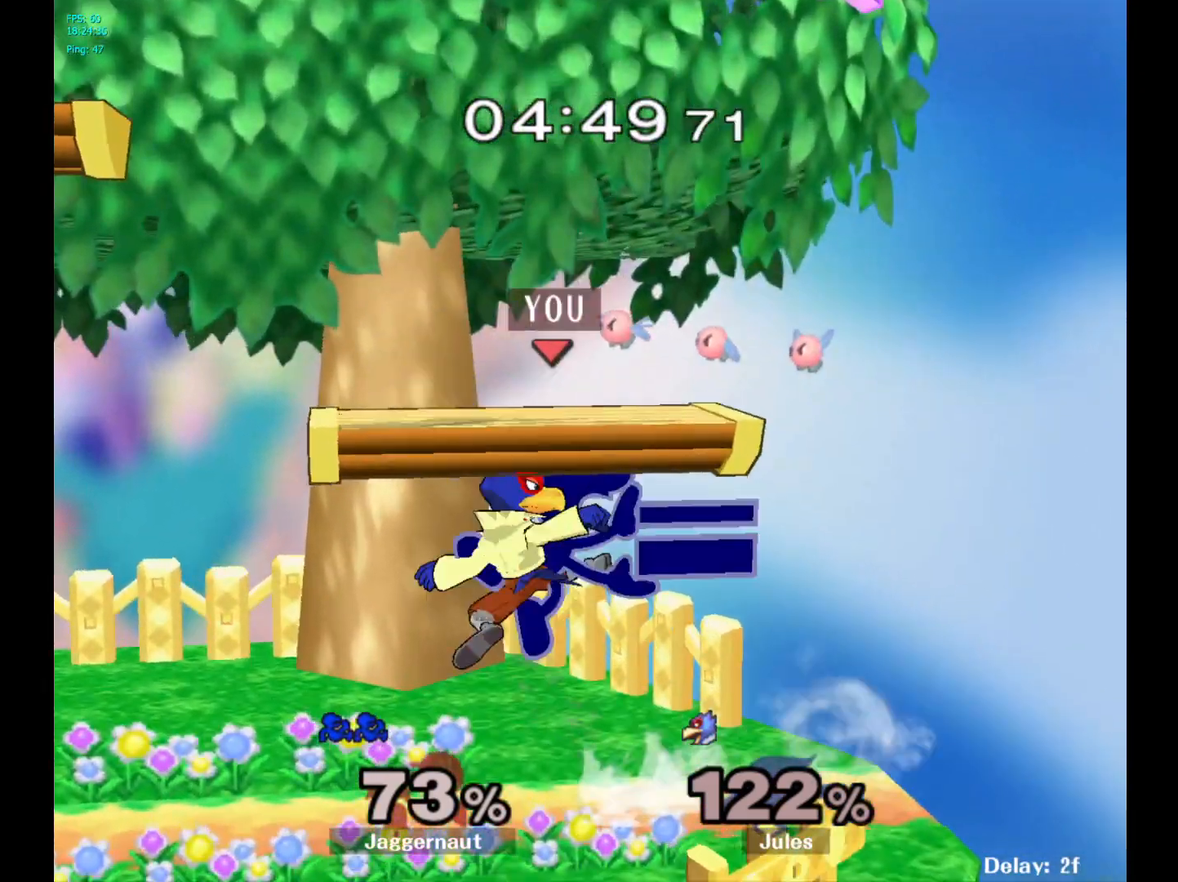
{"buttons": [], "left_stick": "center", "right_stick": "center", "events": [[233, "R1", "down"], [350, "left_stick", "center"], [417, "R1", "up"]]}
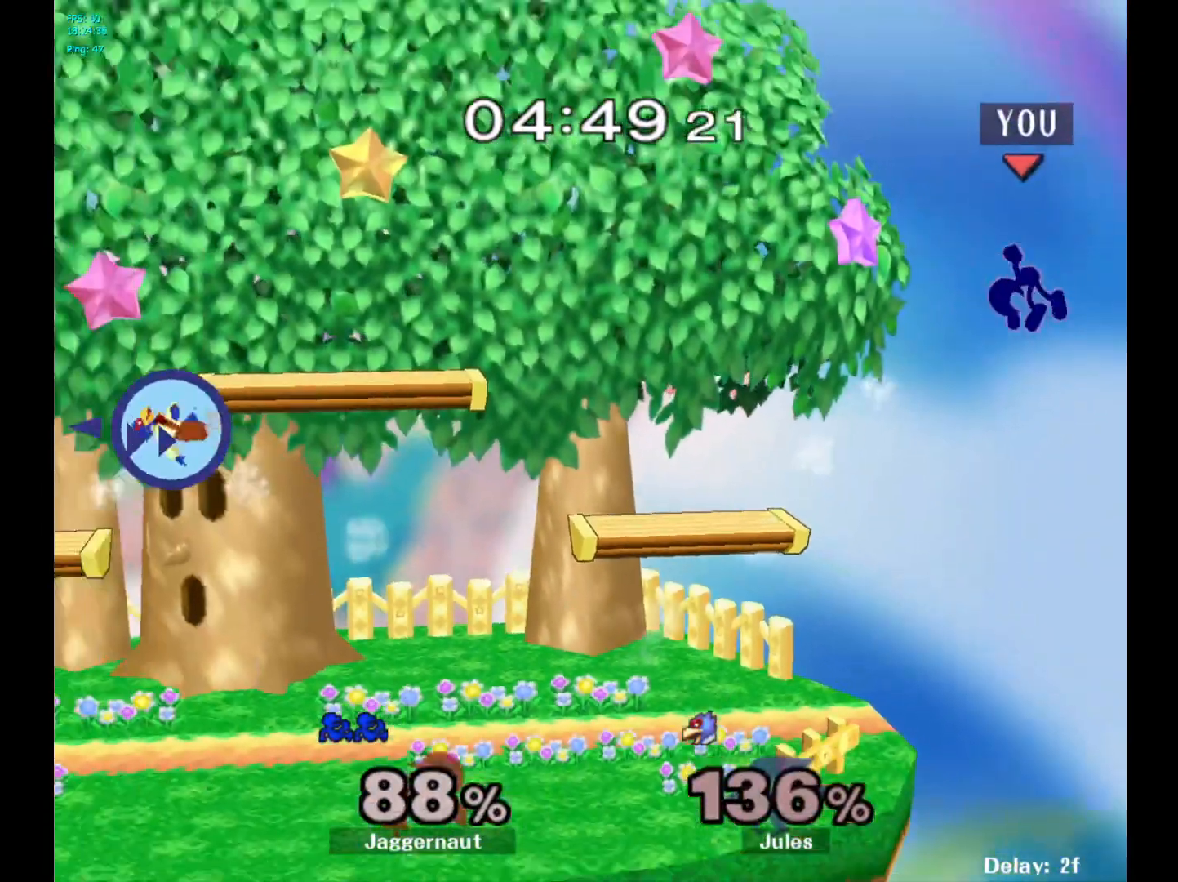
{"buttons": [], "left_stick": "left", "right_stick": "center", "events": [[83, "left_stick", "right"], [200, "left_stick", "center"], [317, "left_stick", "left"]]}
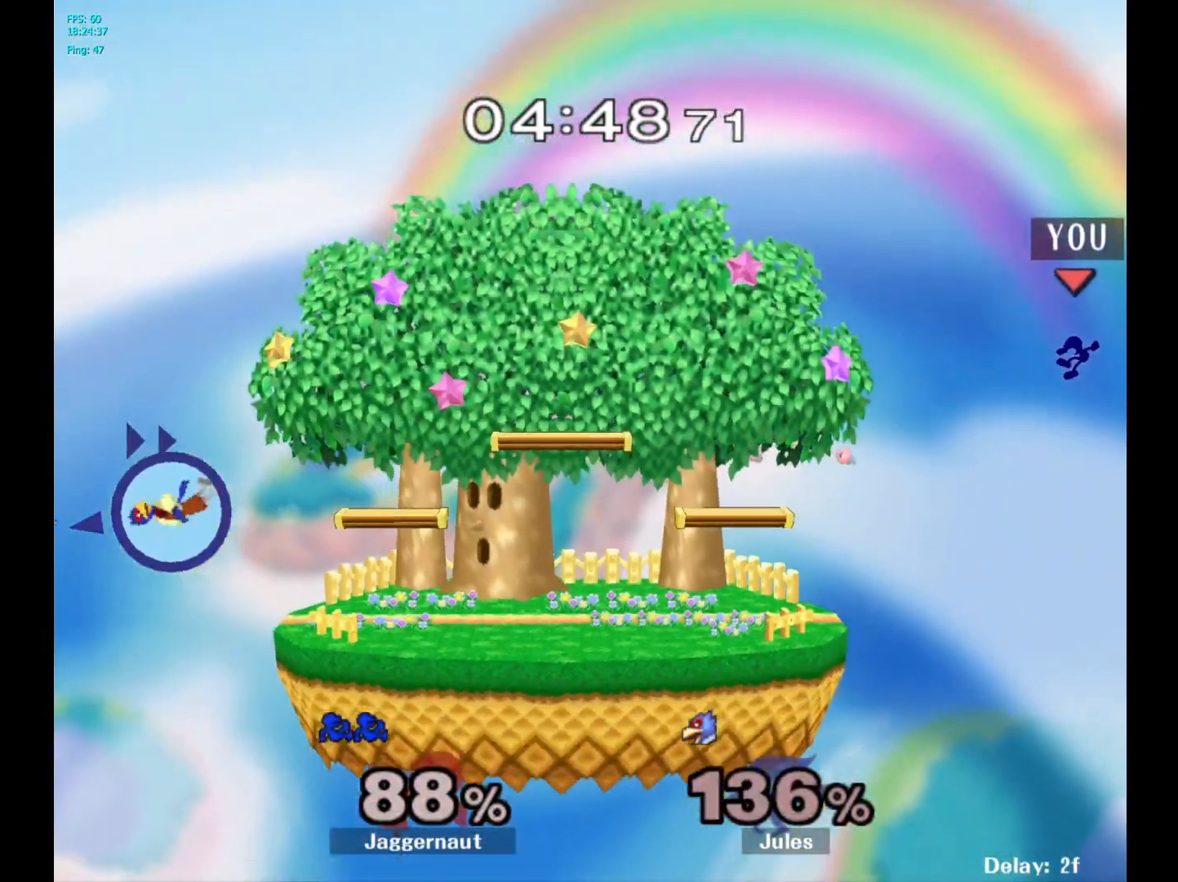
{"buttons": [], "left_stick": "left", "right_stick": "center", "events": [[50, "left_stick", "center"], [150, "left_stick", "left"]]}
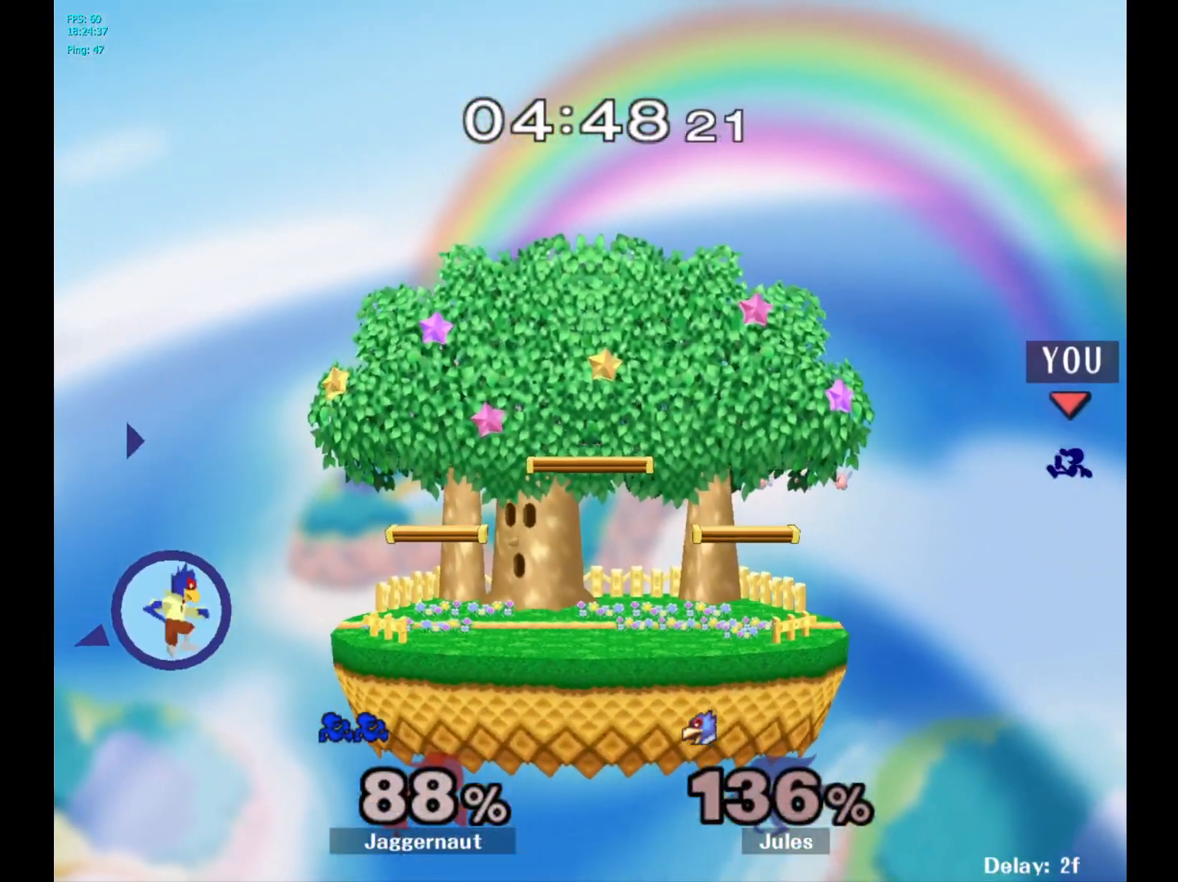
{"buttons": [], "left_stick": "left", "right_stick": "center", "events": []}
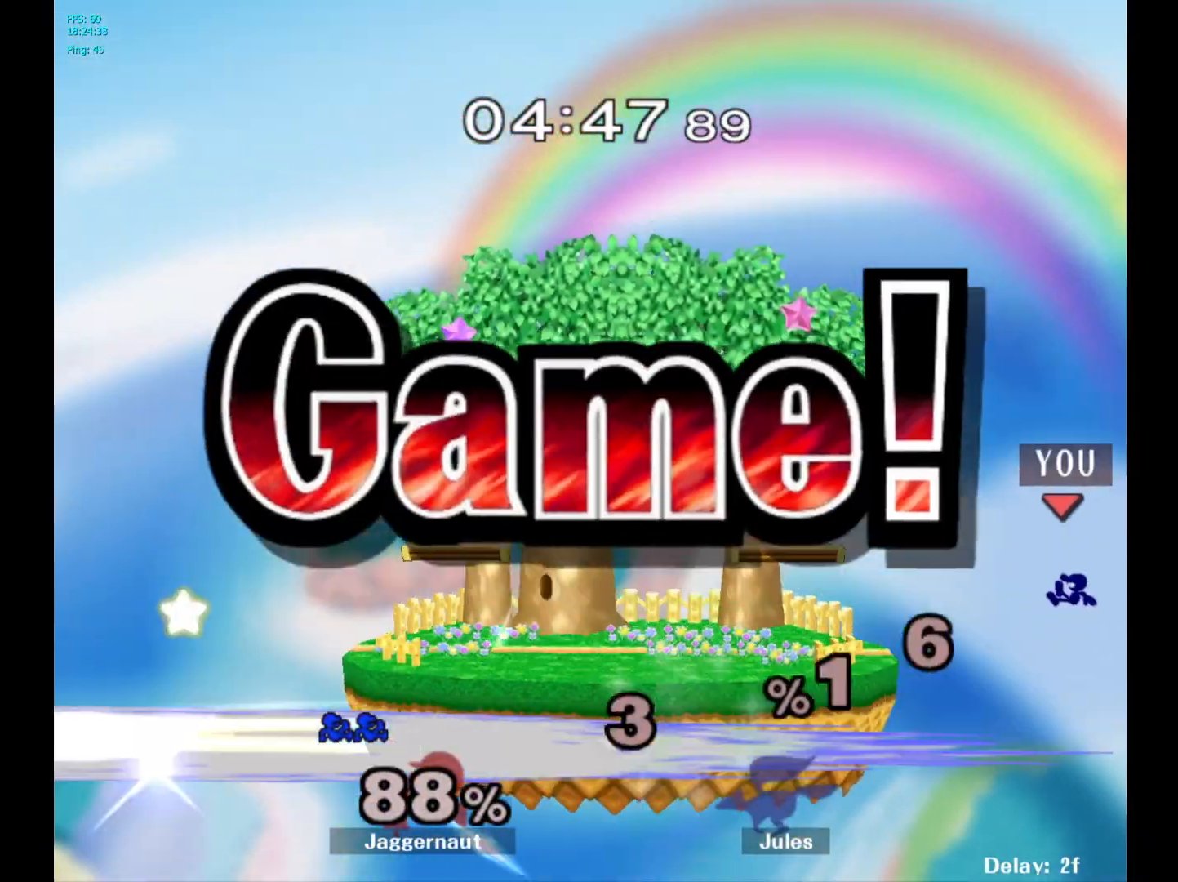
{"buttons": [], "left_stick": "center", "right_stick": "center", "events": [[367, "left_stick", "center"]]}
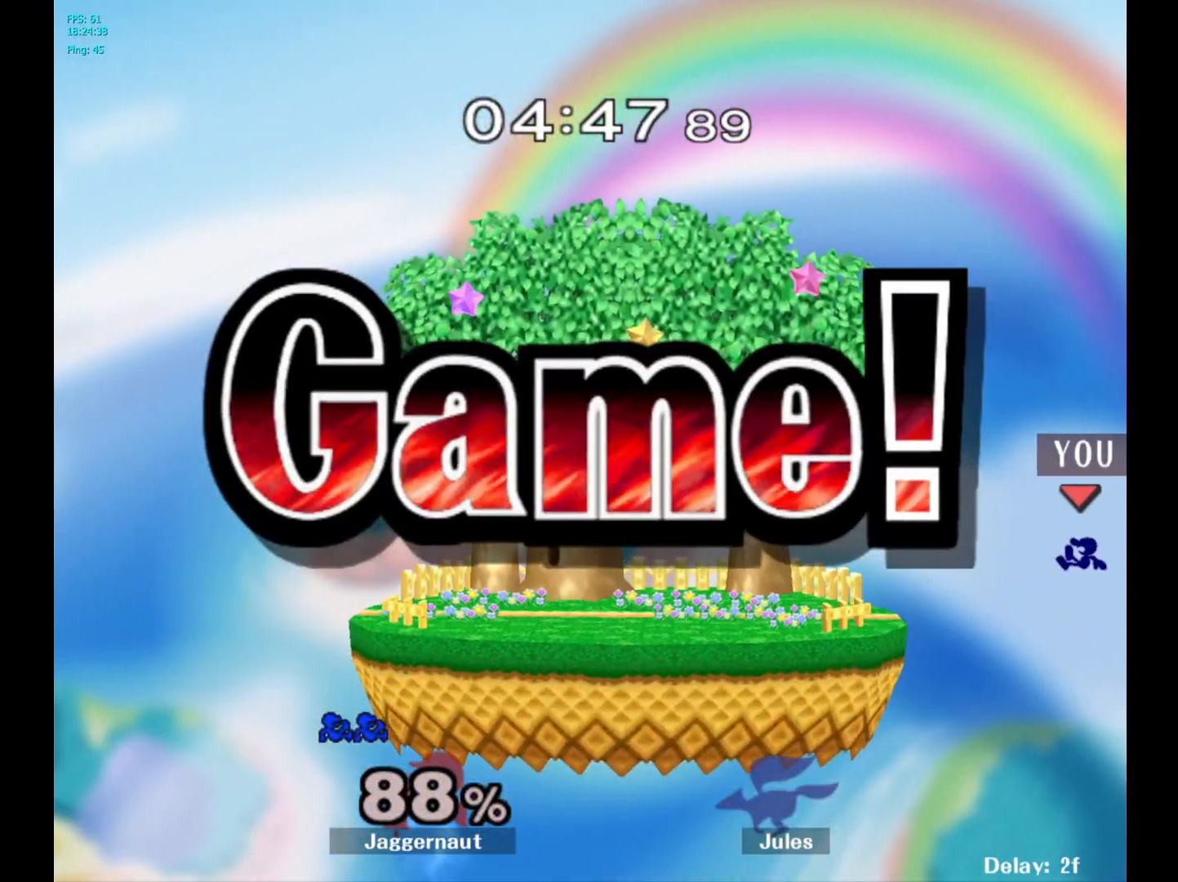
{"buttons": [], "left_stick": "center", "right_stick": "center", "events": []}